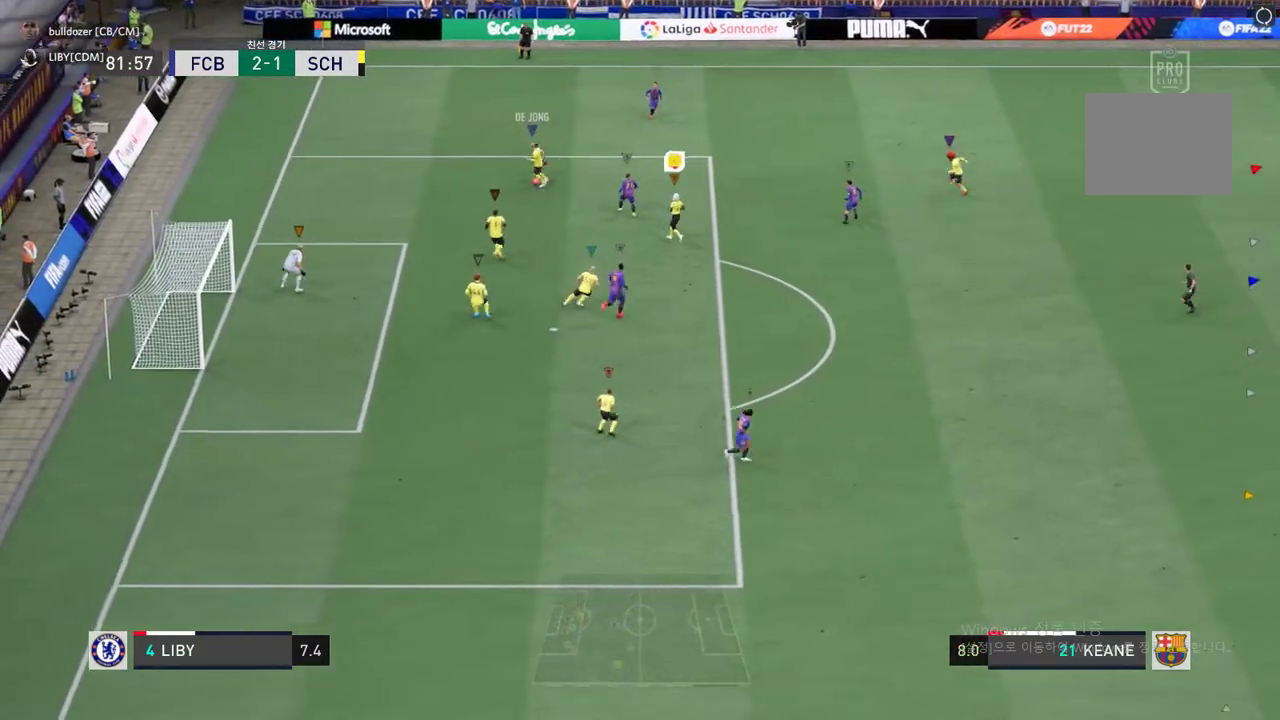
Gameplay with a controller (Xbox layout); each line is a JSON object with the inputs held at the frame after it. "events" lists button and stick changes between this image and that frame as [ms after this image, input, new state], when the widget could be followed in between. Not read: A L3 R3.
{"buttons": ["L2"], "left_stick": "up-left", "right_stick": "center", "events": [[118, "left_stick", "up-left"]]}
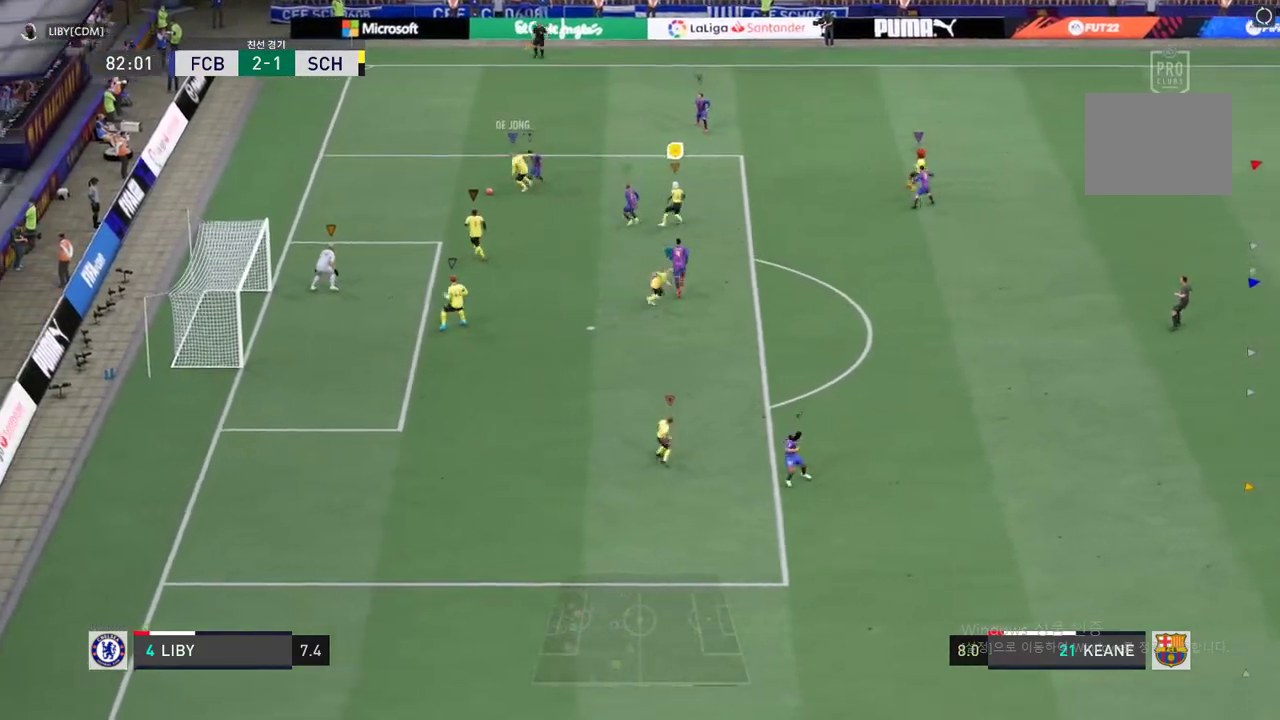
{"buttons": ["L2"], "left_stick": "up", "right_stick": "center", "events": [[84, "left_stick", "left"], [488, "left_stick", "up"]]}
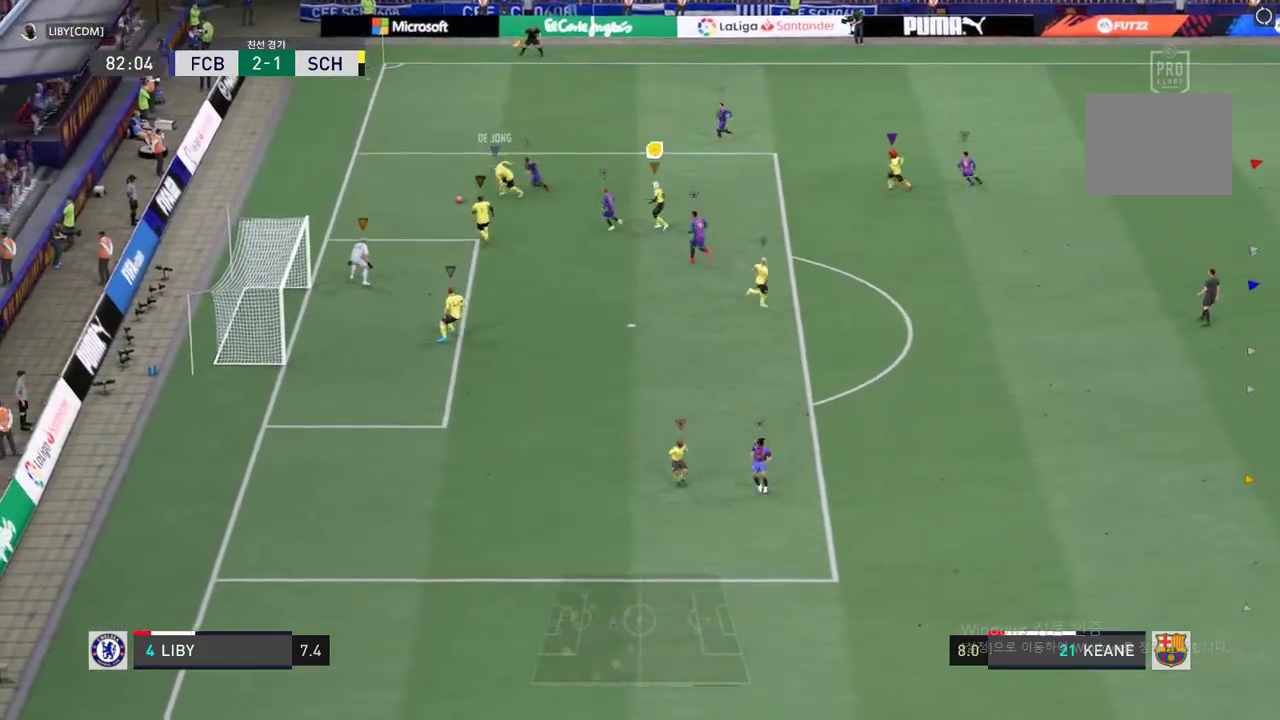
{"buttons": [], "left_stick": "up", "right_stick": "center", "events": [[269, "L2", "up"]]}
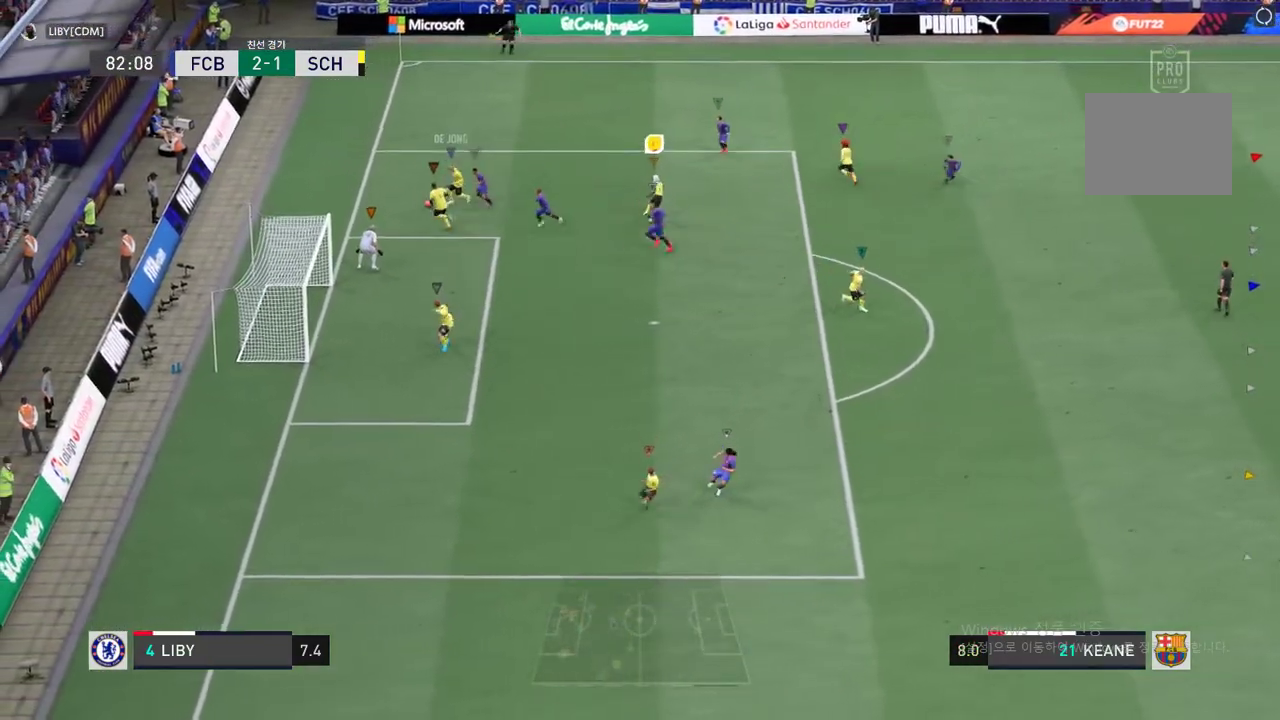
{"buttons": [], "left_stick": "center", "right_stick": "center", "events": [[168, "left_stick", "center"]]}
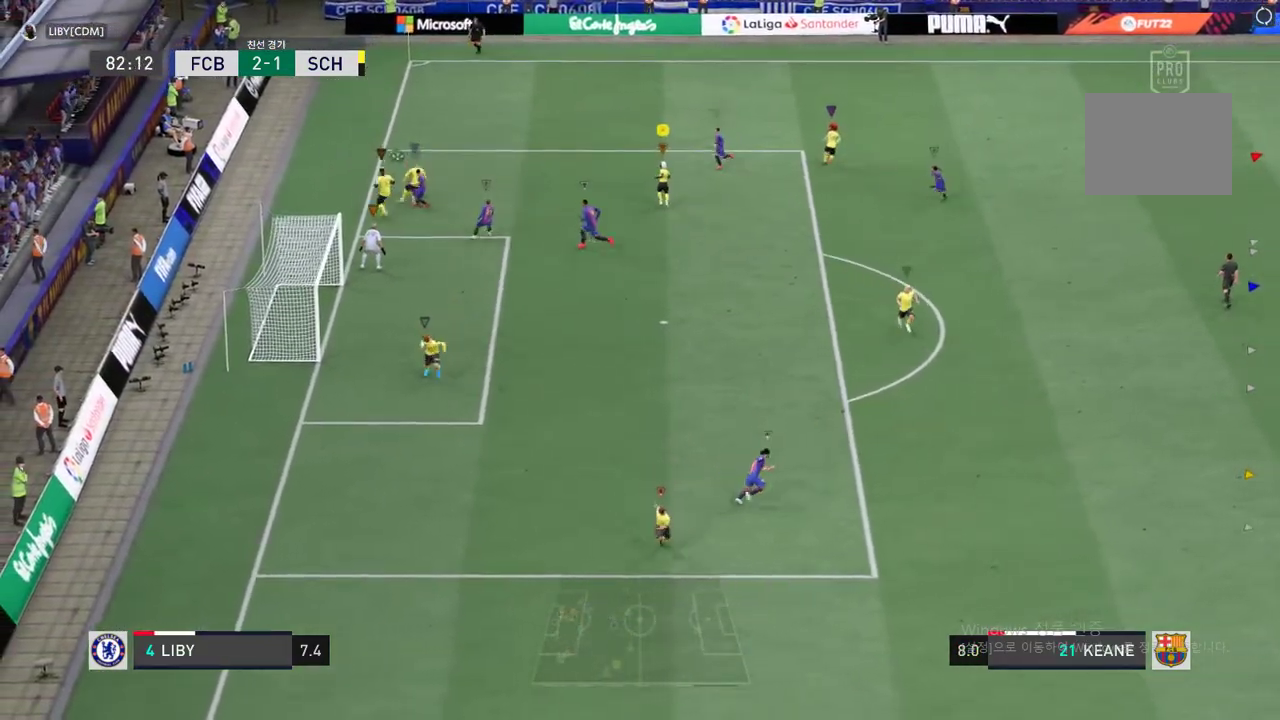
{"buttons": [], "left_stick": "up", "right_stick": "center", "events": [[50, "left_stick", "up"]]}
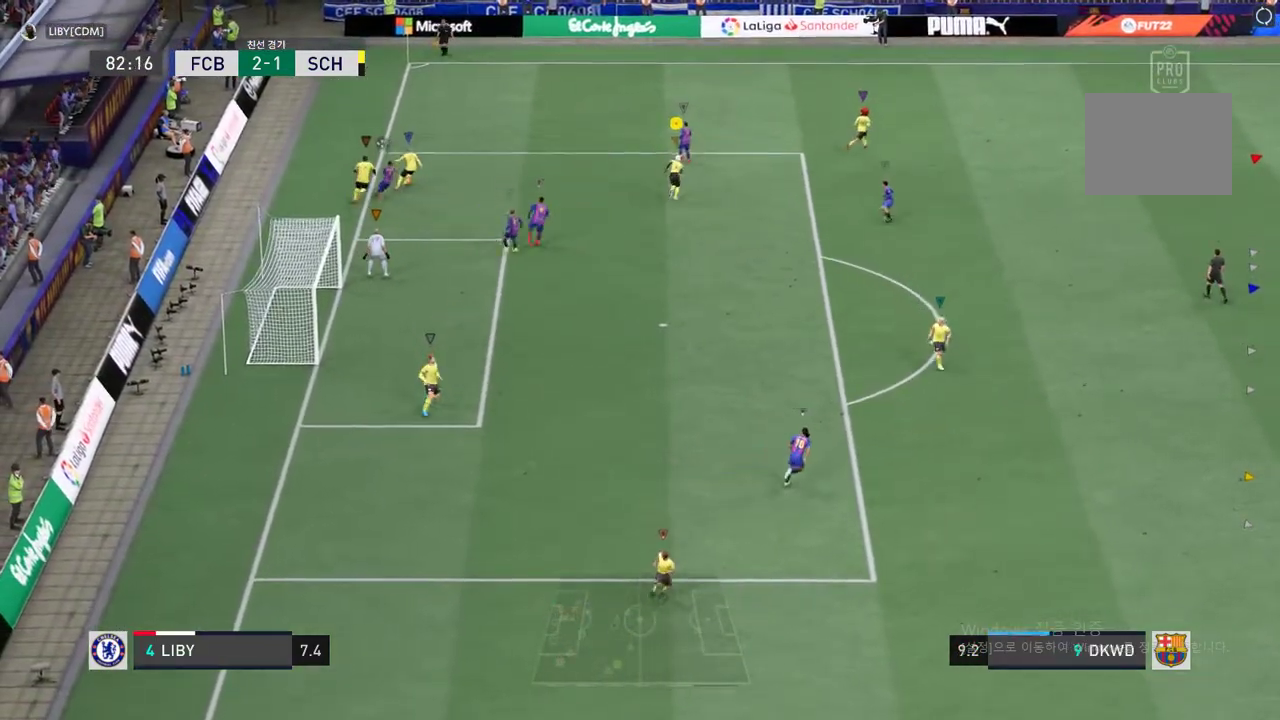
{"buttons": [], "left_stick": "up-right", "right_stick": "center", "events": [[84, "left_stick", "up-right"]]}
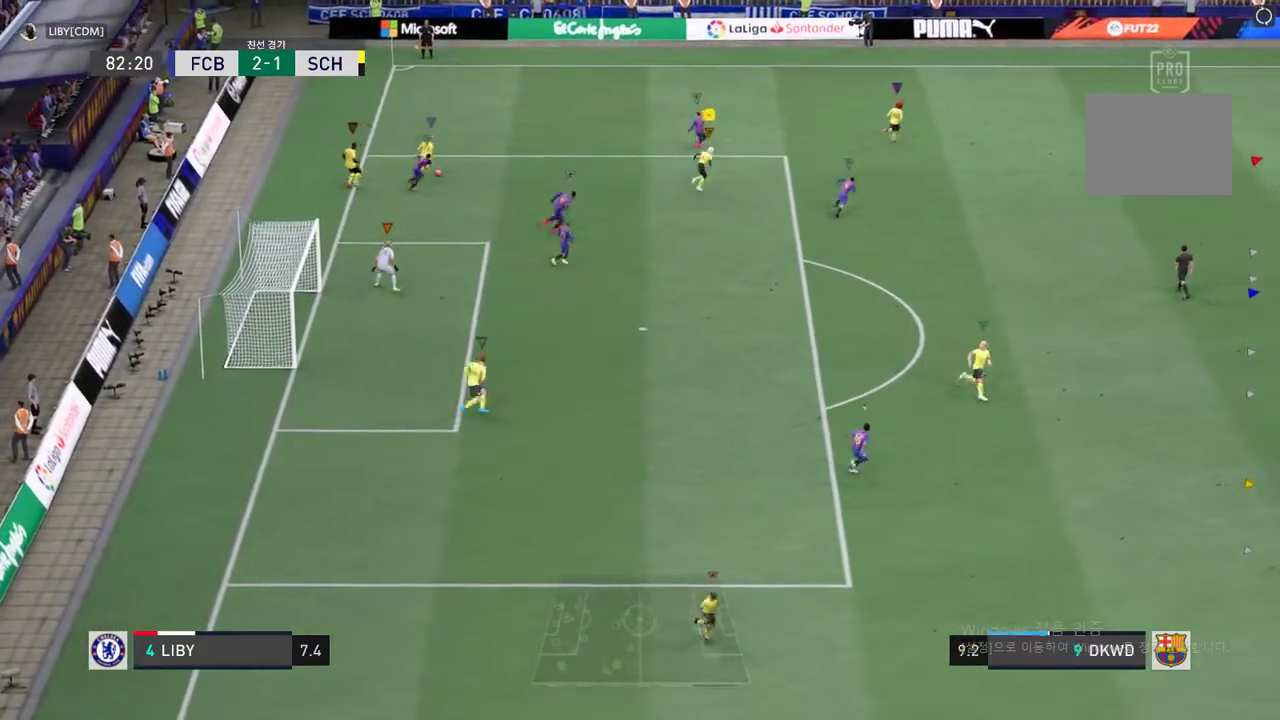
{"buttons": [], "left_stick": "center", "right_stick": "center", "events": [[101, "left_stick", "right"], [303, "left_stick", "center"]]}